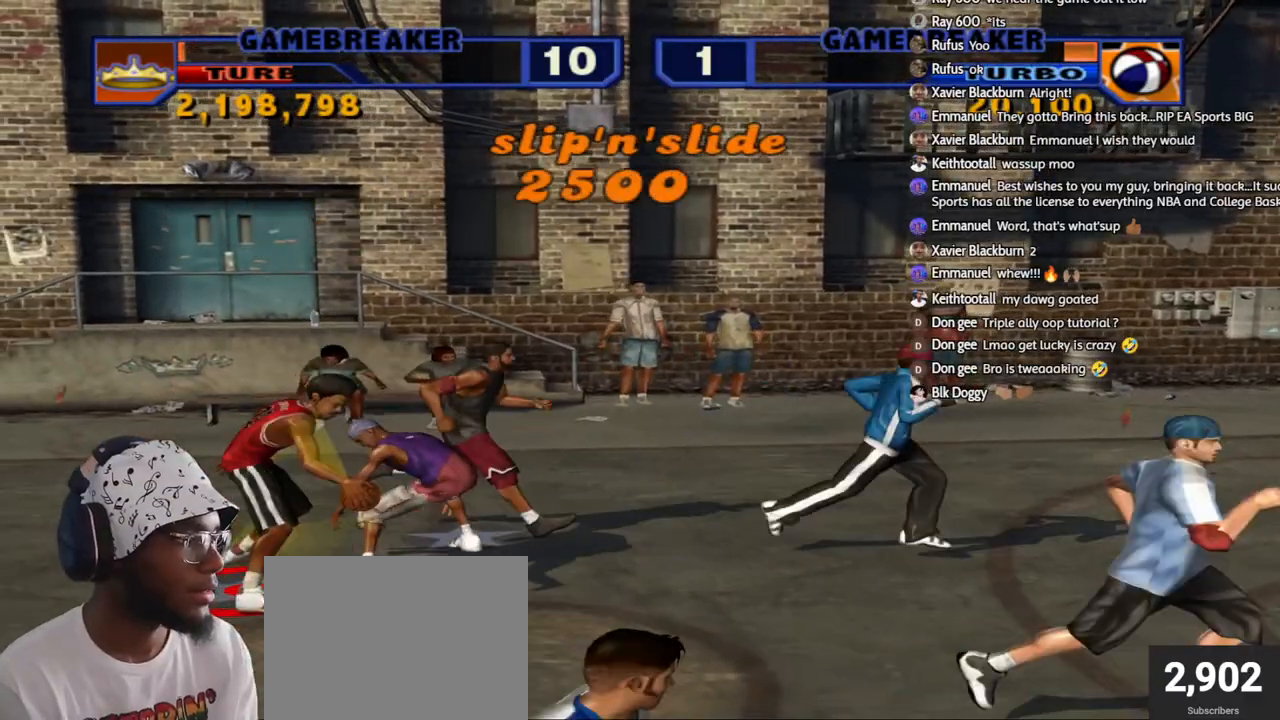
Gameplay with a controller (PlayStation layout); each line is a JSON object with the inputs held at the frame after it. "events" lists button and stick changes between this image and that frame as [ms after this image, input, new state], when the widget could be followed in between.
{"buttons": [], "left_stick": "center", "right_stick": "center", "events": [[317, "CROSS", "down"], [317, "L2", "down"], [317, "R2", "down"], [417, "CROSS", "up"], [433, "L2", "up"], [433, "R2", "up"]]}
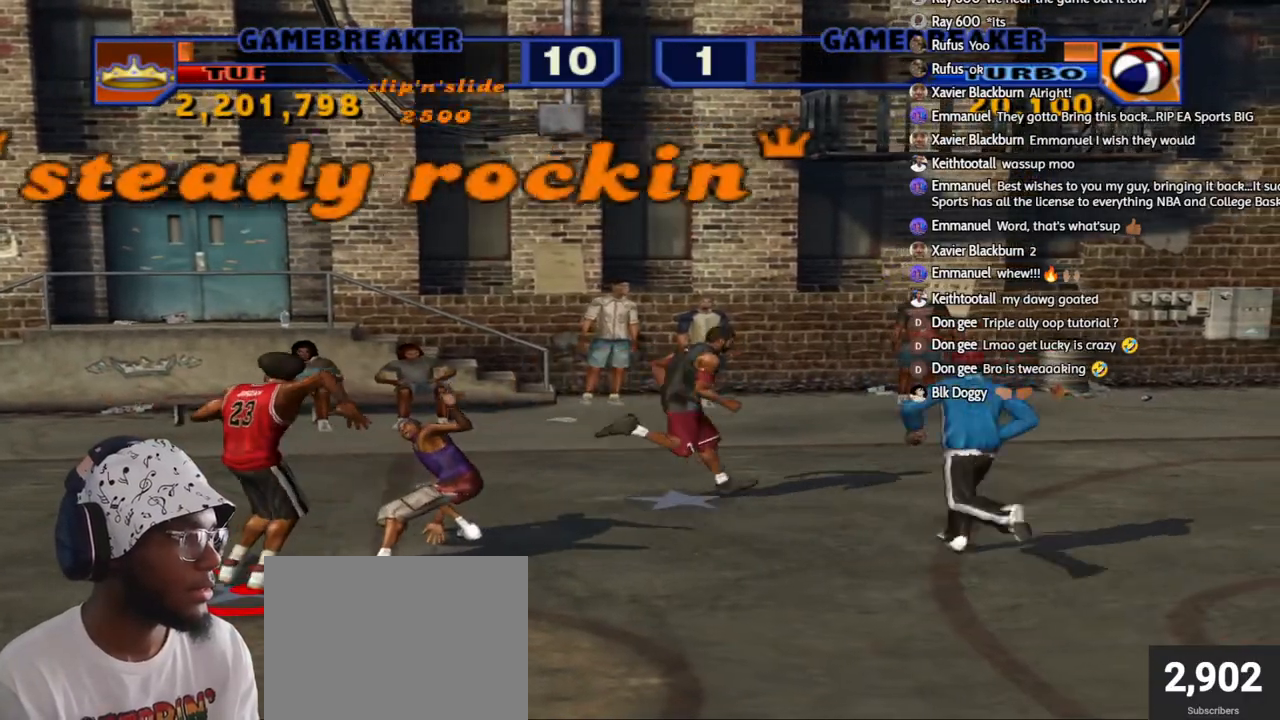
{"buttons": [], "left_stick": "down", "right_stick": "center", "events": [[350, "left_stick", "down"]]}
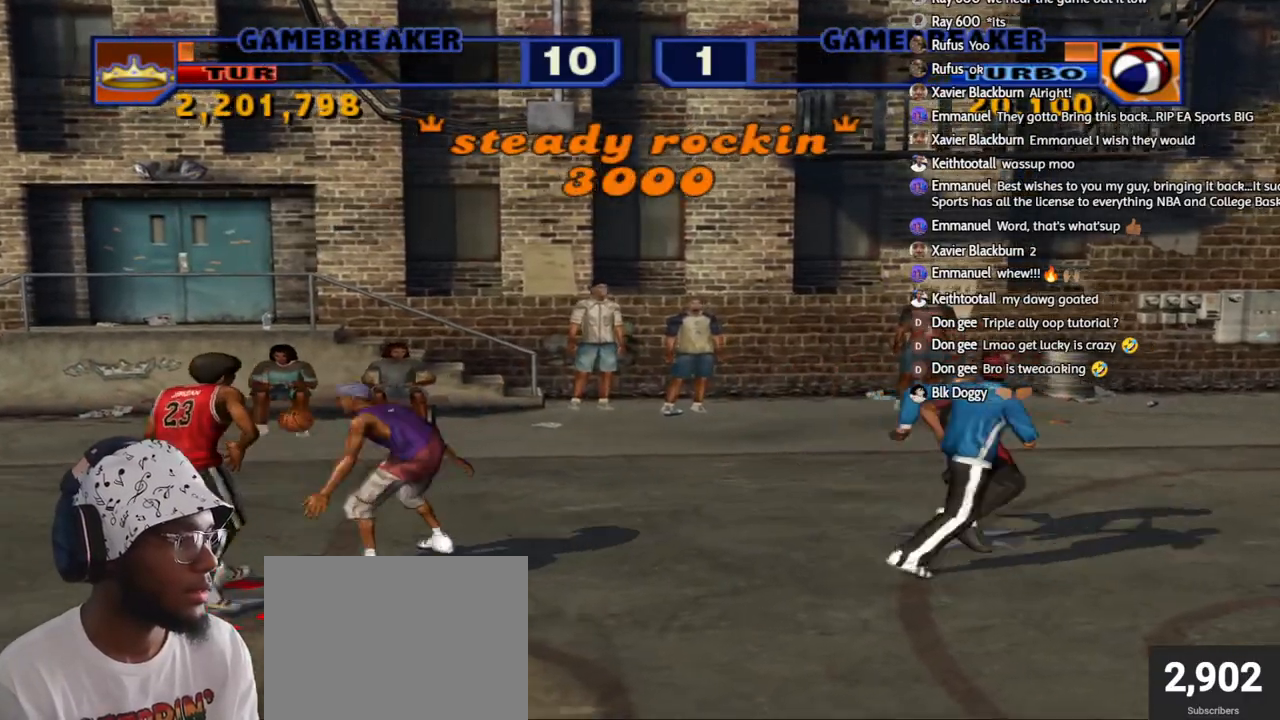
{"buttons": ["CROSS", "L3"], "left_stick": "up", "right_stick": "center", "events": [[67, "left_stick", "right"], [167, "L3", "down"], [167, "left_stick", "up"], [283, "CROSS", "down"], [333, "CROSS", "up"], [450, "CROSS", "down"]]}
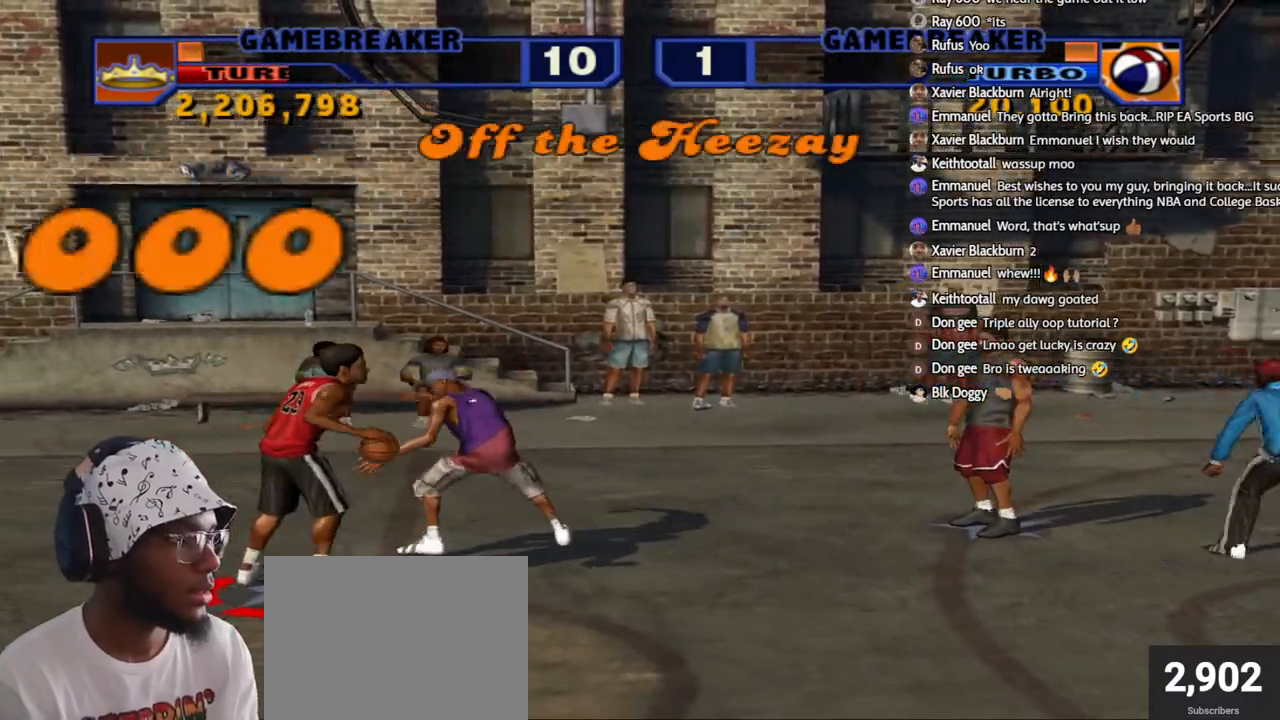
{"buttons": [], "left_stick": "center", "right_stick": "center", "events": [[17, "CROSS", "up"], [50, "L3", "up"], [150, "left_stick", "center"]]}
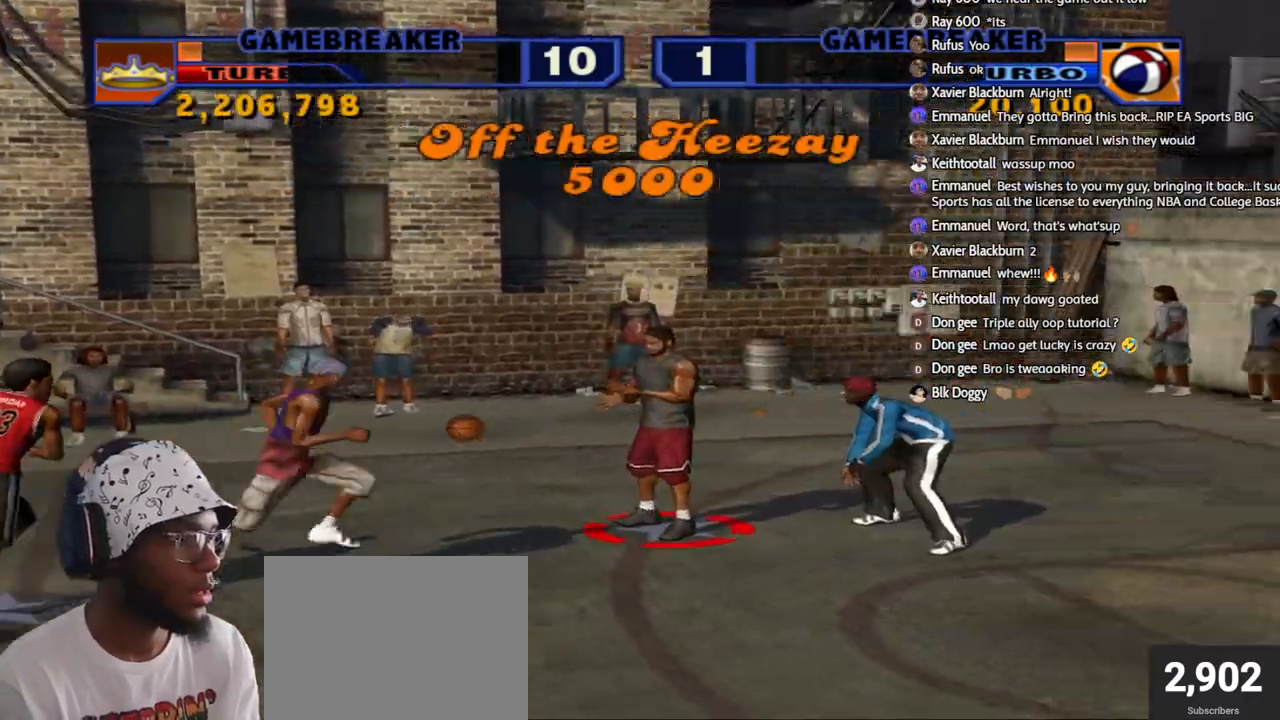
{"buttons": ["R2"], "left_stick": "up-right", "right_stick": "center", "events": [[100, "CIRCLE", "down"], [217, "CIRCLE", "up"], [333, "left_stick", "up-right"], [367, "R2", "down"]]}
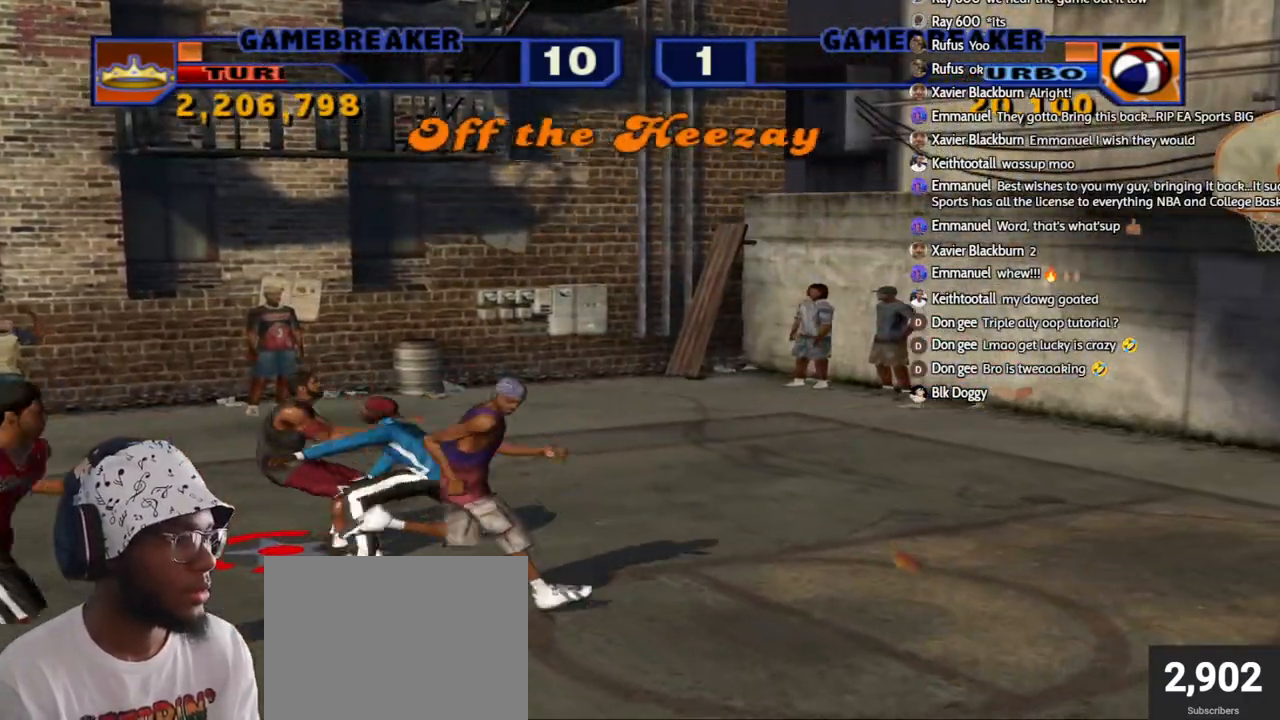
{"buttons": ["L2", "R2", "L3"], "left_stick": "up-right", "right_stick": "center", "events": [[333, "L2", "down"], [400, "L3", "down"]]}
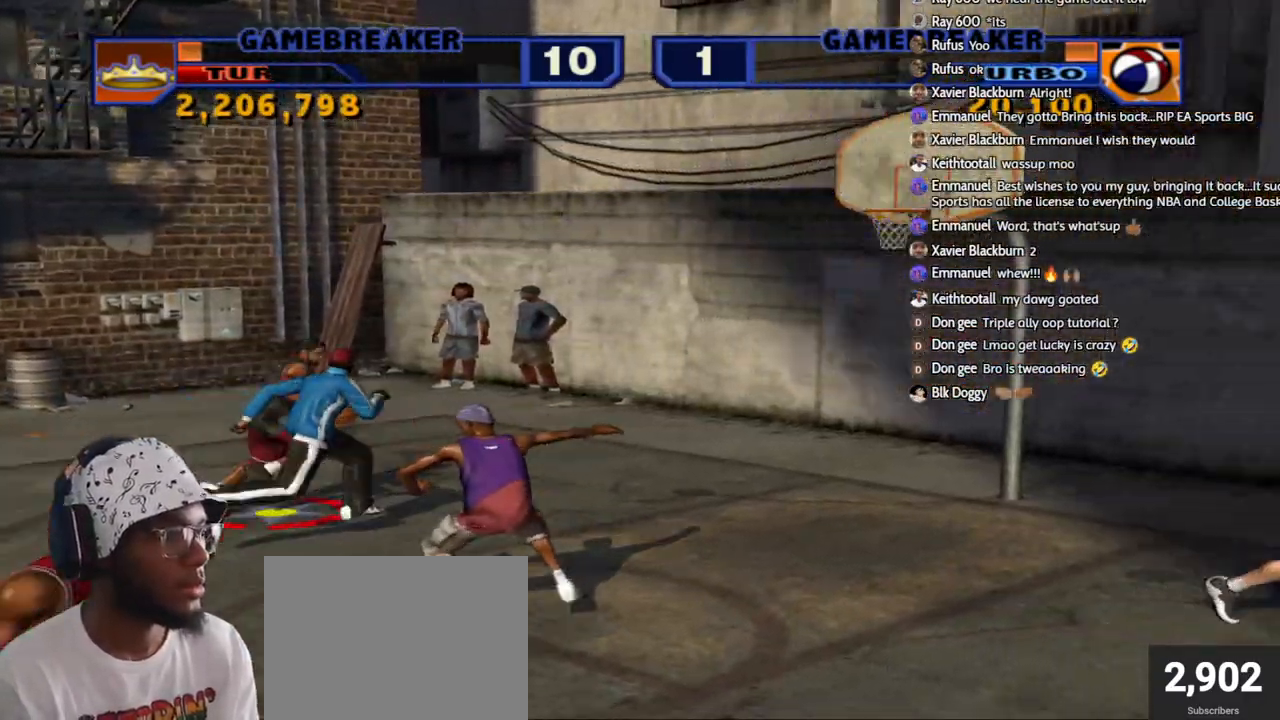
{"buttons": ["SQUARE"], "left_stick": "right", "right_stick": "center", "events": [[117, "L3", "up"], [283, "left_stick", "down-left"], [317, "L2", "up"], [350, "R2", "up"], [400, "left_stick", "down-right"], [433, "SQUARE", "down"], [450, "left_stick", "right"]]}
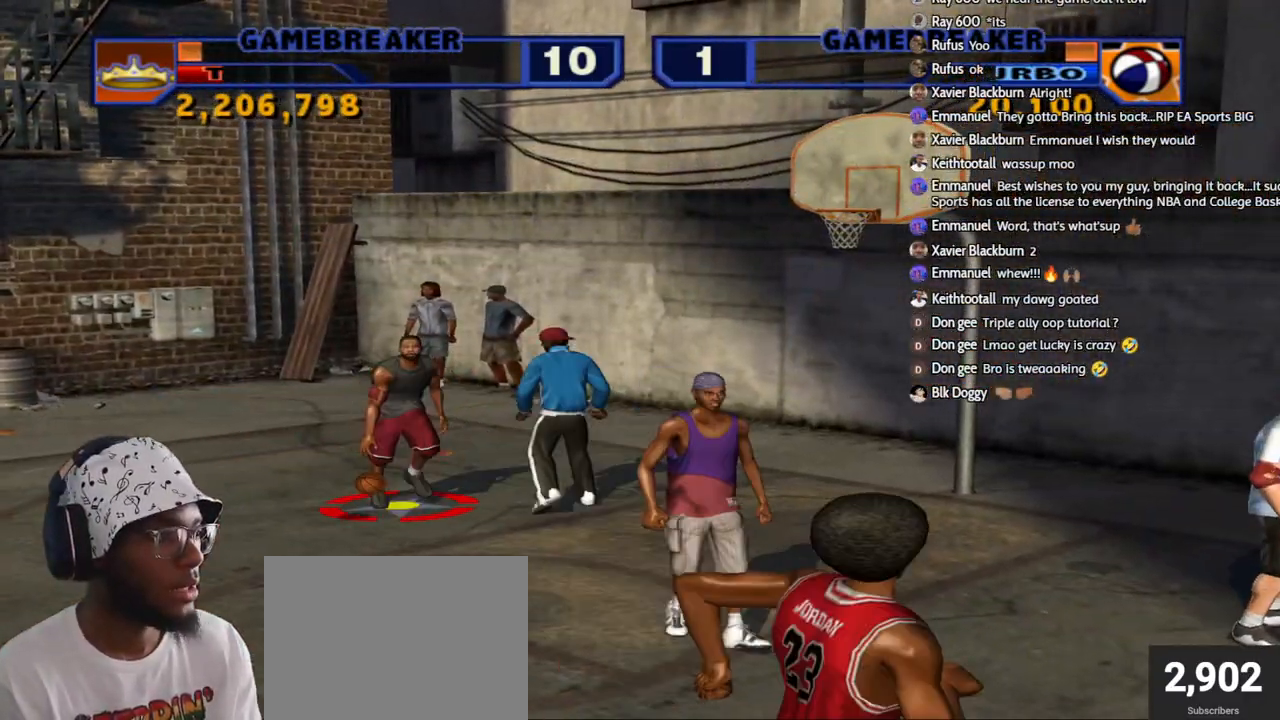
{"buttons": [], "left_stick": "down-left", "right_stick": "center", "events": [[33, "SQUARE", "up"], [100, "SQUARE", "down"], [217, "SQUARE", "up"], [217, "left_stick", "center"], [500, "left_stick", "down-left"]]}
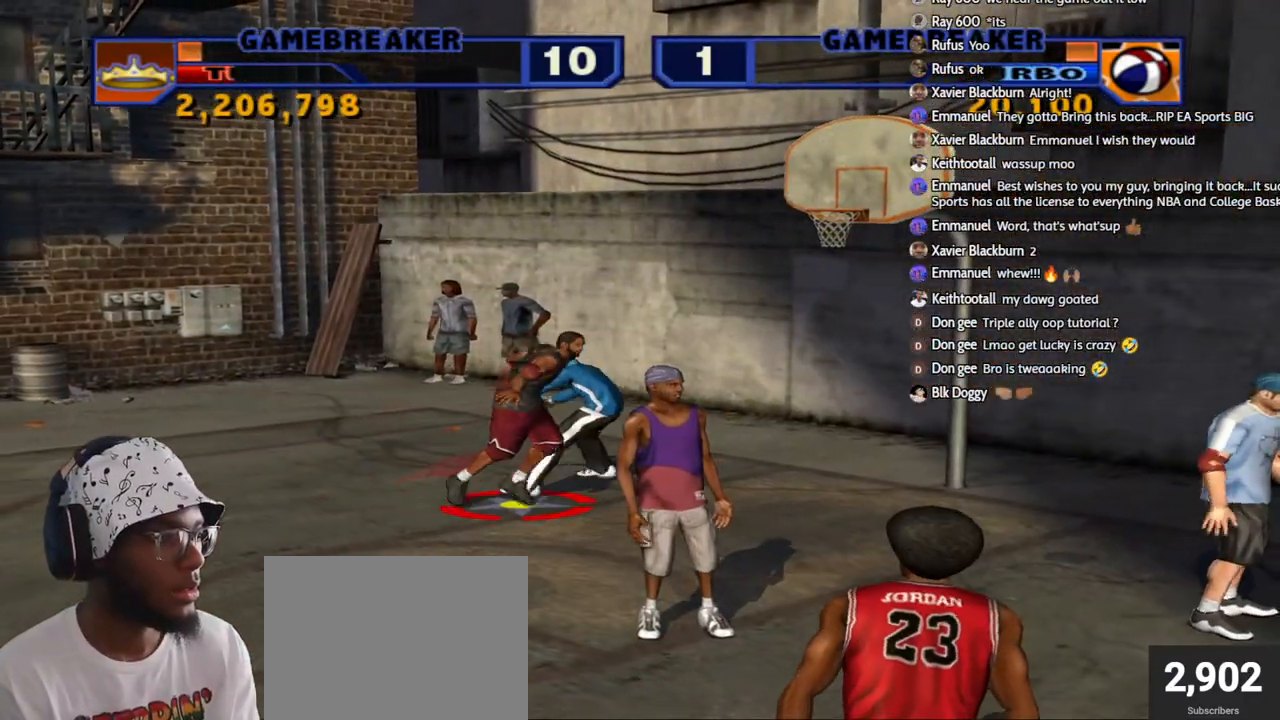
{"buttons": ["R2"], "left_stick": "left", "right_stick": "center", "events": [[267, "R2", "down"], [267, "left_stick", "left"]]}
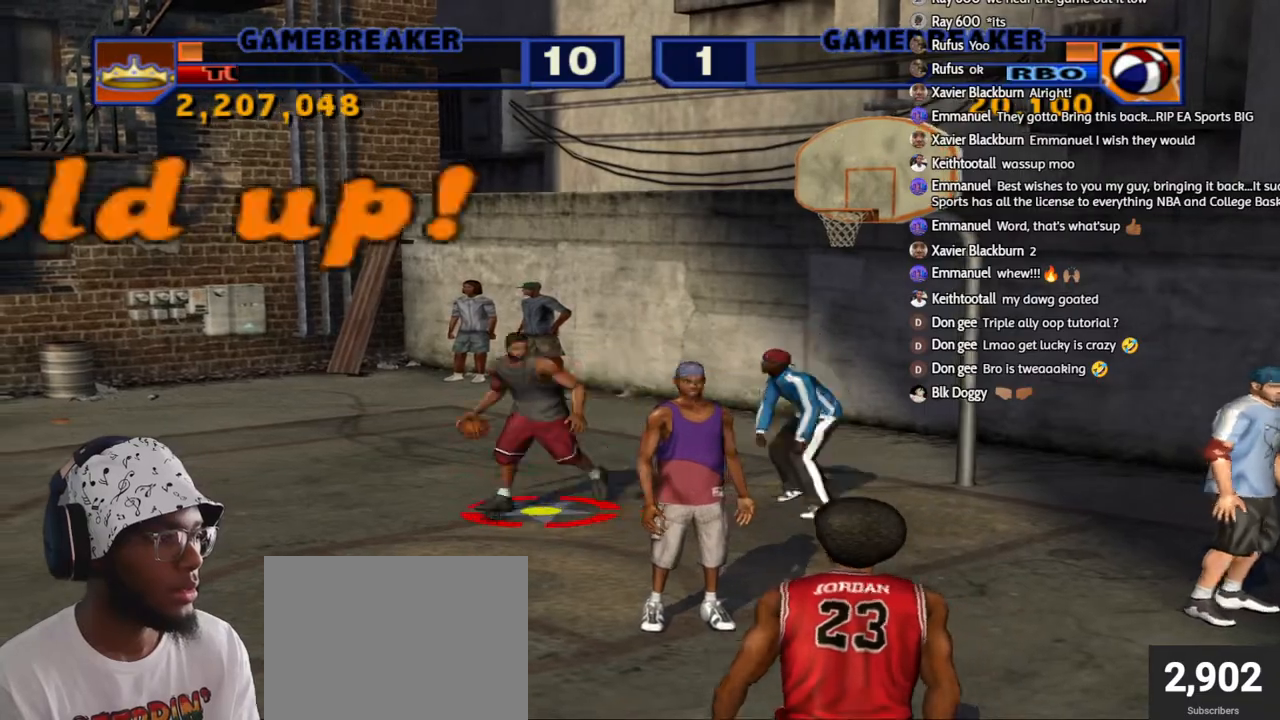
{"buttons": [], "left_stick": "center", "right_stick": "center", "events": [[50, "left_stick", "down-left"], [183, "L2", "down"], [200, "L3", "down"], [200, "left_stick", "right"], [217, "CIRCLE", "down"], [267, "L3", "up"], [333, "L2", "up"], [350, "CIRCLE", "up"], [350, "R2", "up"], [383, "left_stick", "center"]]}
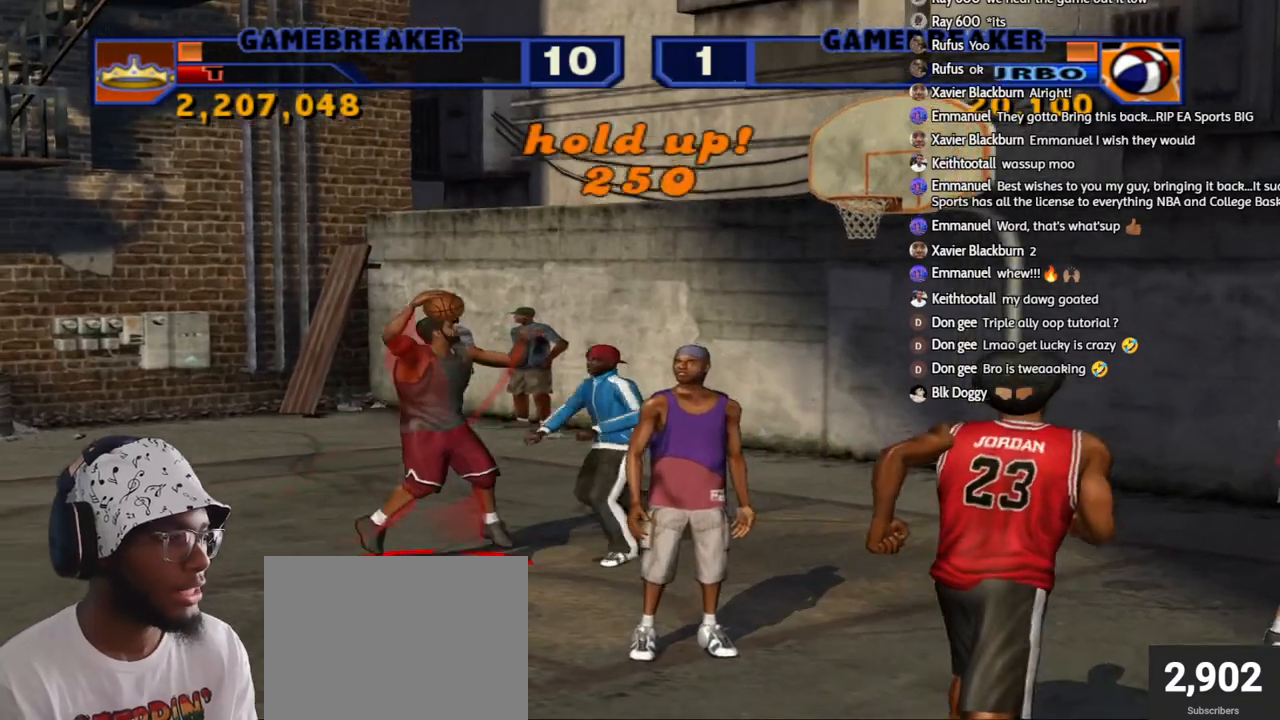
{"buttons": ["R2"], "left_stick": "right", "right_stick": "center", "events": [[133, "left_stick", "down-right"], [217, "left_stick", "right"], [483, "R2", "down"]]}
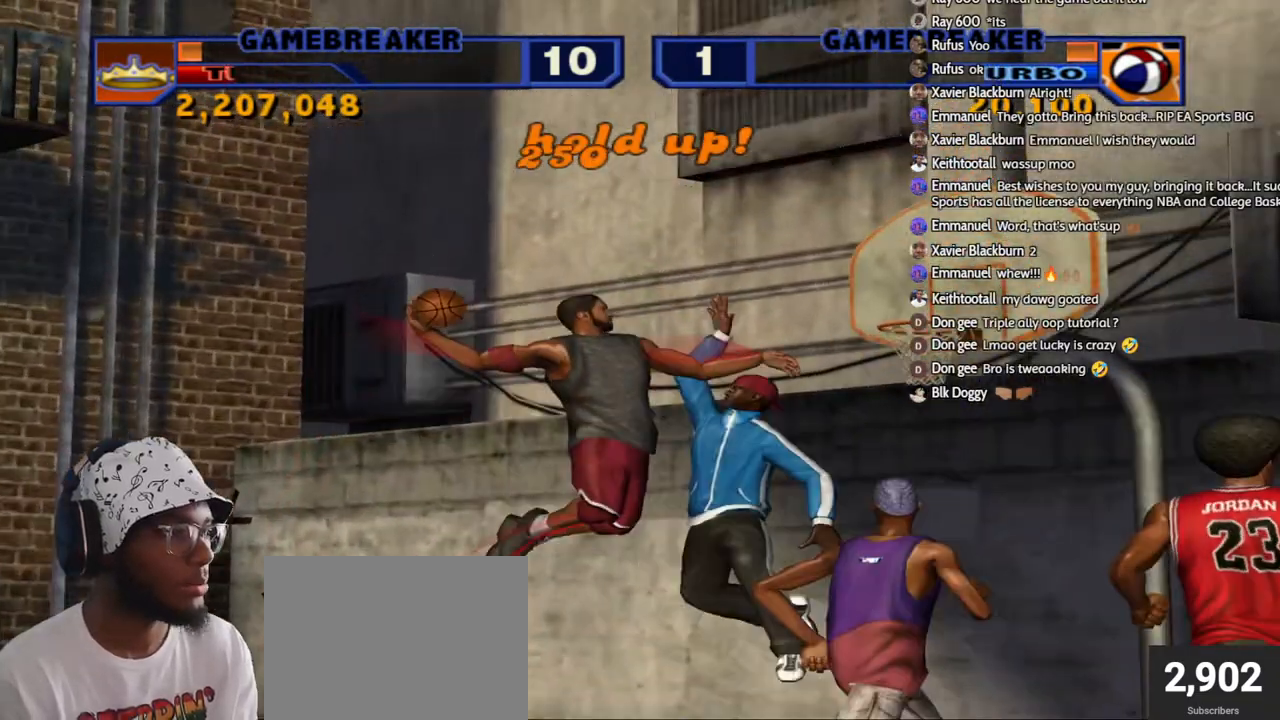
{"buttons": ["R2"], "left_stick": "right", "right_stick": "center", "events": []}
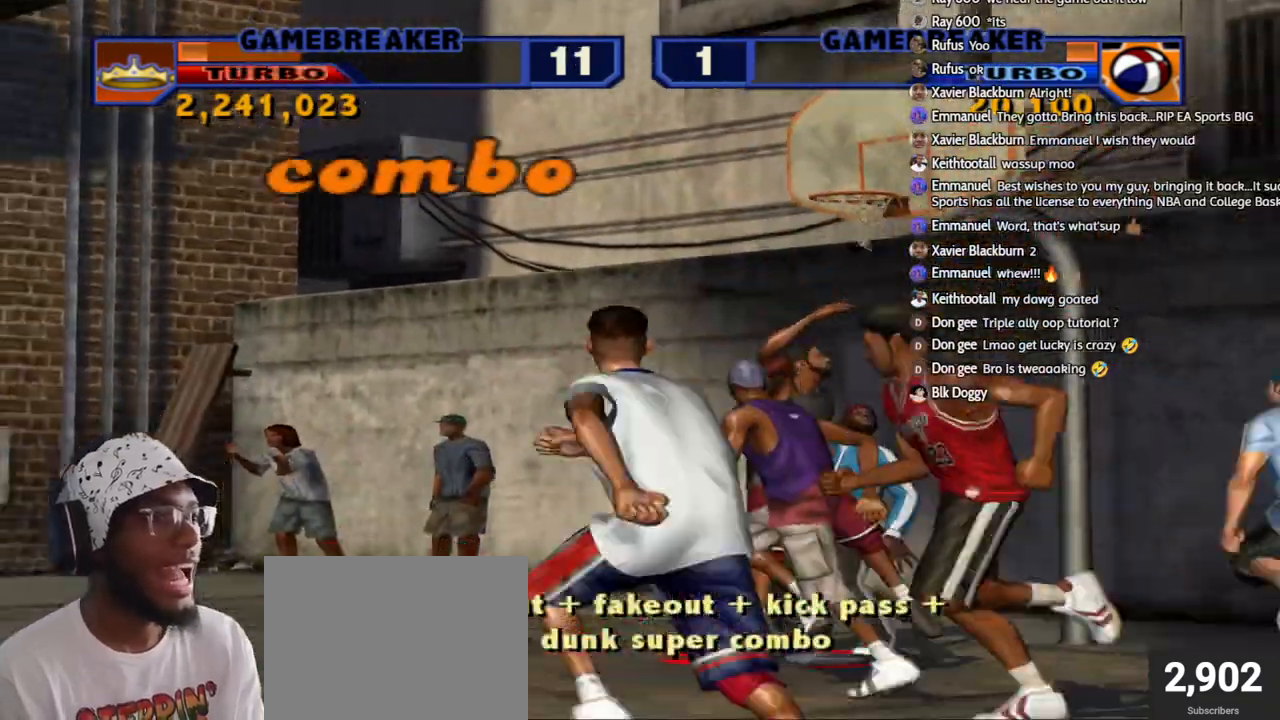
{"buttons": [], "left_stick": "up-right", "right_stick": "center", "events": [[100, "R2", "up"], [183, "left_stick", "up-right"]]}
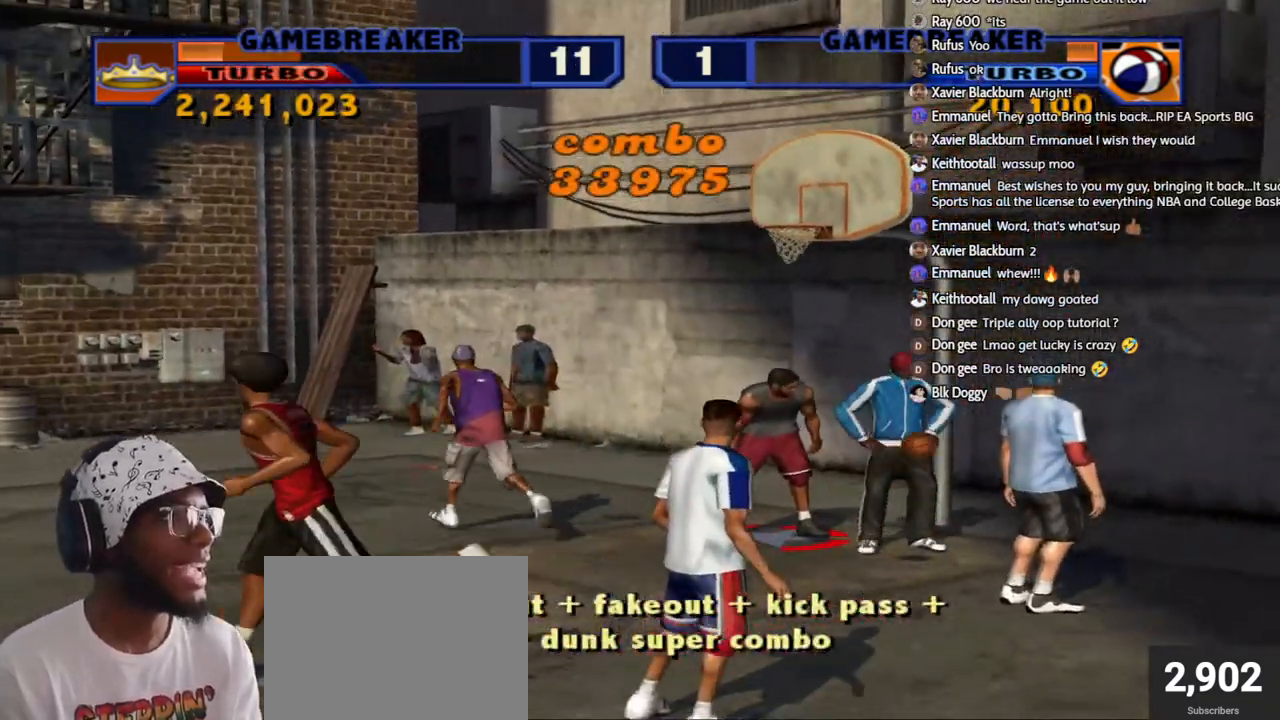
{"buttons": [], "left_stick": "center", "right_stick": "center", "events": [[117, "left_stick", "center"]]}
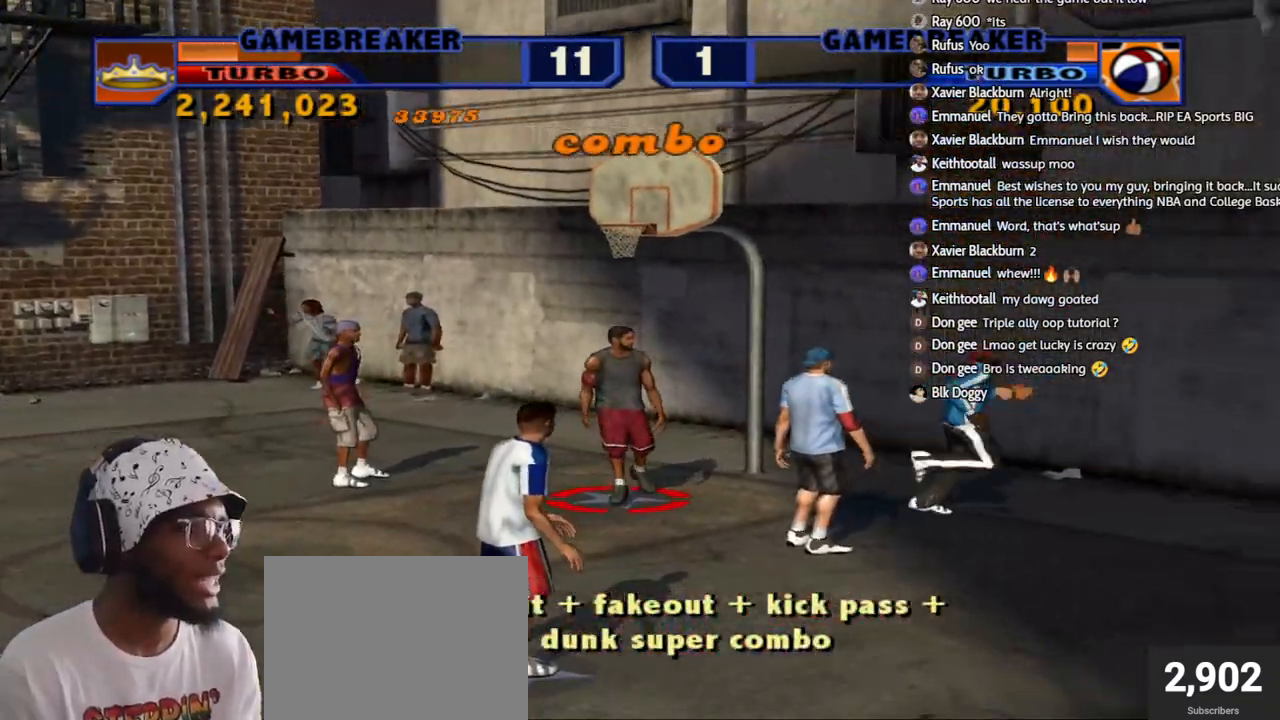
{"buttons": [], "left_stick": "center", "right_stick": "center", "events": []}
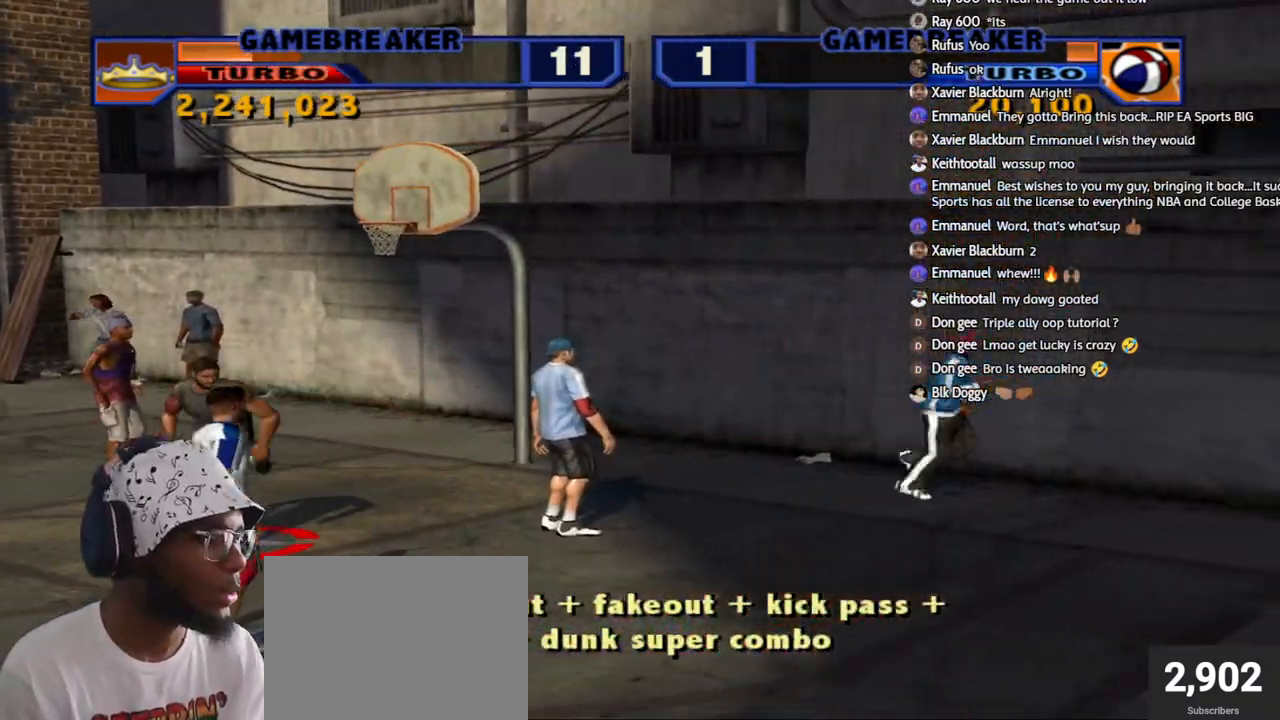
{"buttons": ["CROSS"], "left_stick": "up-left", "right_stick": "center", "events": [[483, "CROSS", "down"], [483, "left_stick", "up-left"]]}
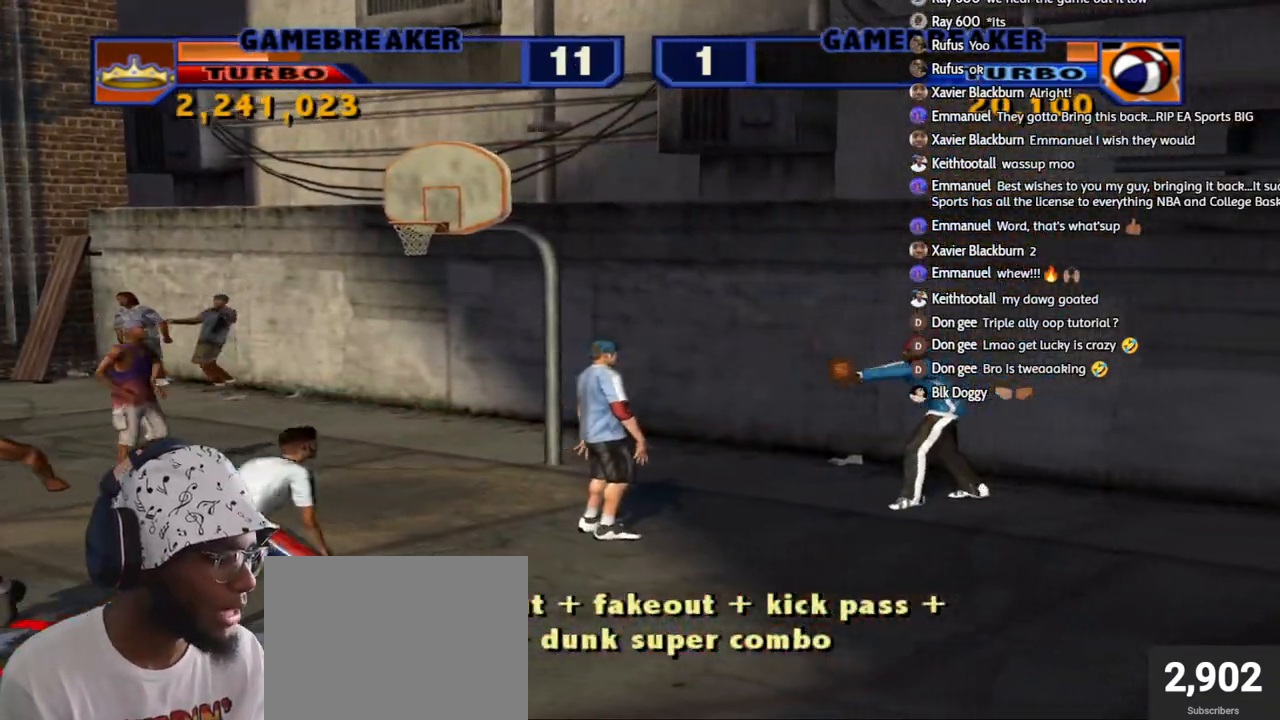
{"buttons": [], "left_stick": "left", "right_stick": "center", "events": [[83, "CROSS", "up"], [100, "R2", "down"], [100, "left_stick", "left"], [450, "R2", "up"]]}
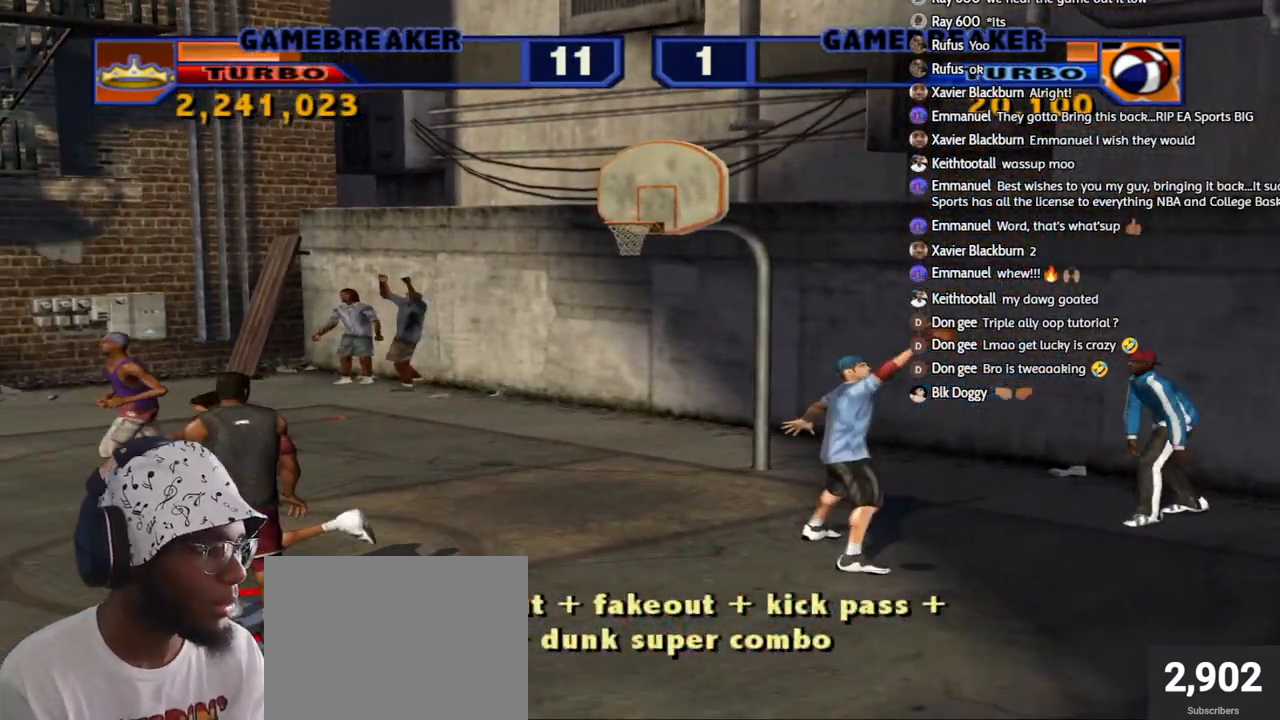
{"buttons": [], "left_stick": "down-right", "right_stick": "center", "events": [[483, "left_stick", "down-right"]]}
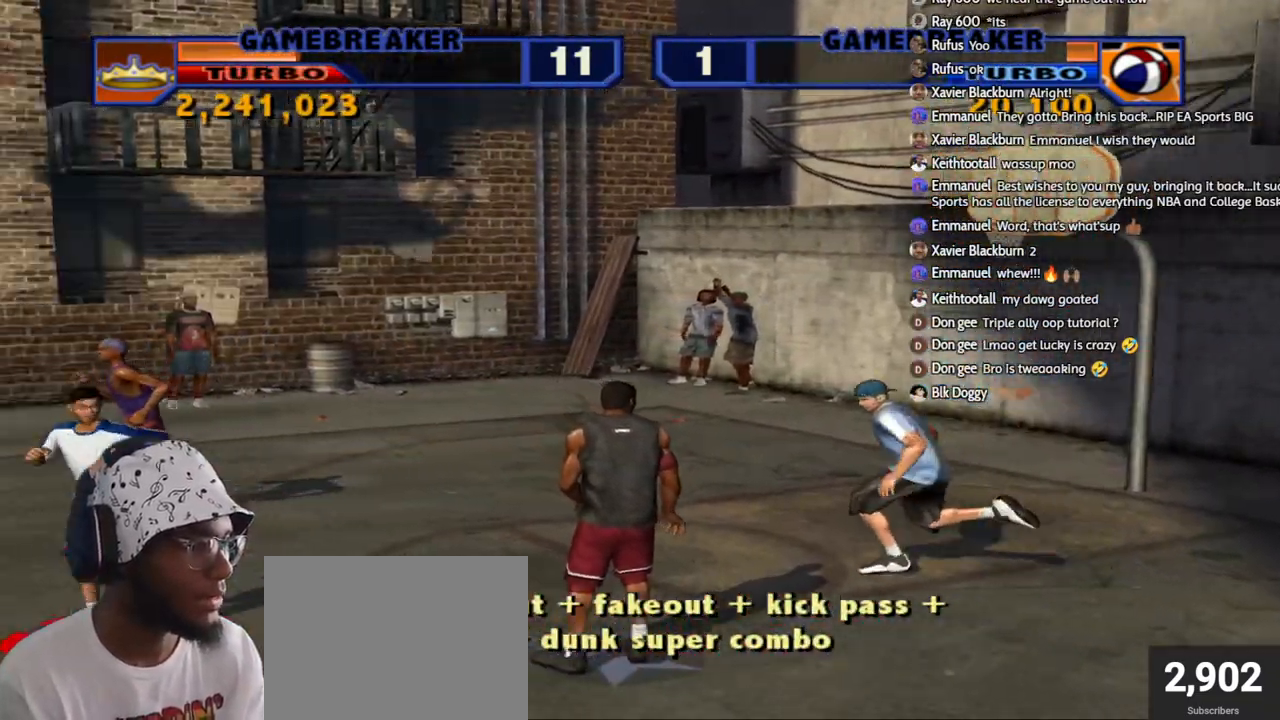
{"buttons": ["R2"], "left_stick": "up-left", "right_stick": "center", "events": [[17, "left_stick", "up-right"], [333, "R2", "down"], [367, "left_stick", "up-left"]]}
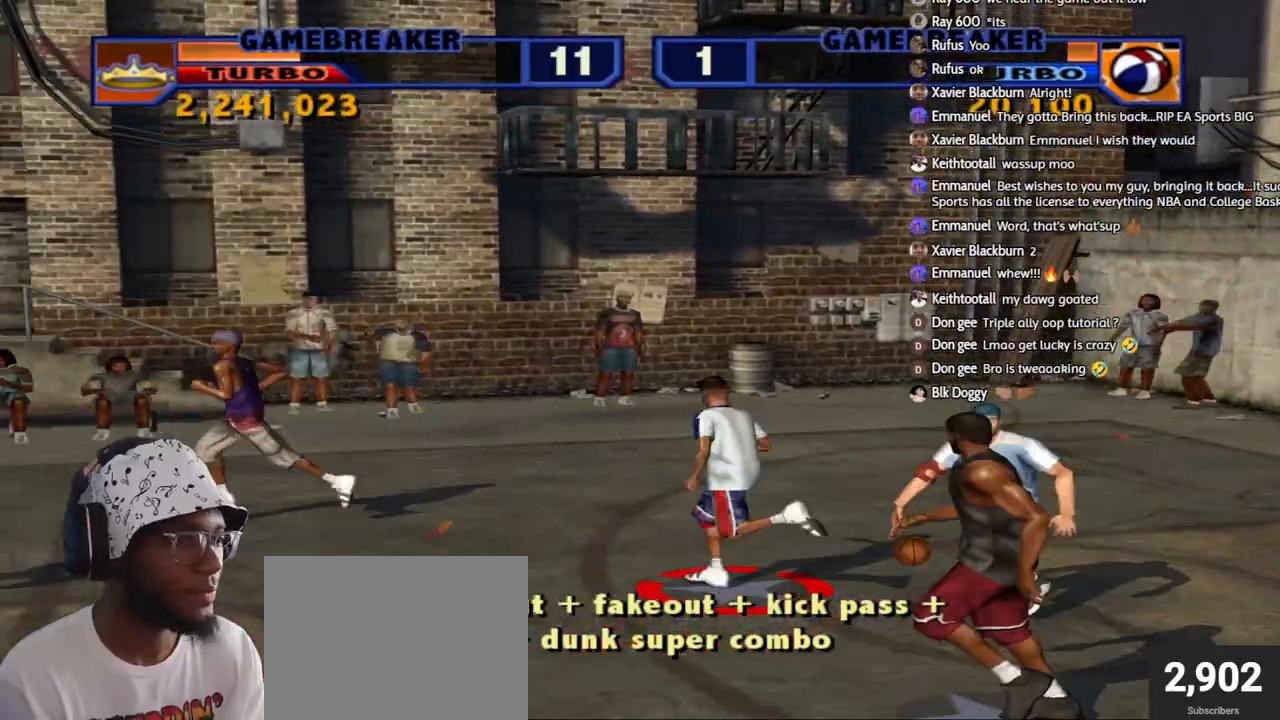
{"buttons": ["R2"], "left_stick": "down-left", "right_stick": "center", "events": [[67, "left_stick", "left"], [167, "left_stick", "down"], [350, "R2", "up"], [383, "R2", "down"], [467, "left_stick", "down-left"]]}
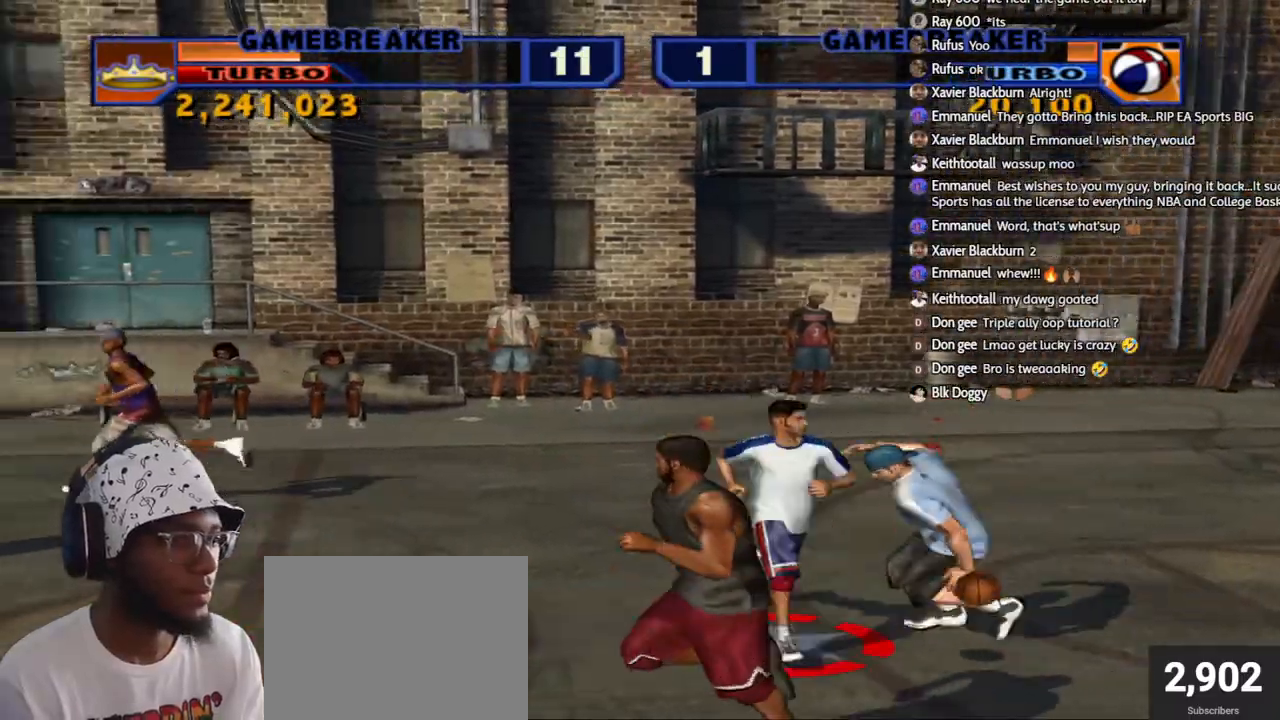
{"buttons": [], "left_stick": "left", "right_stick": "center", "events": [[50, "left_stick", "left"], [233, "R2", "up"]]}
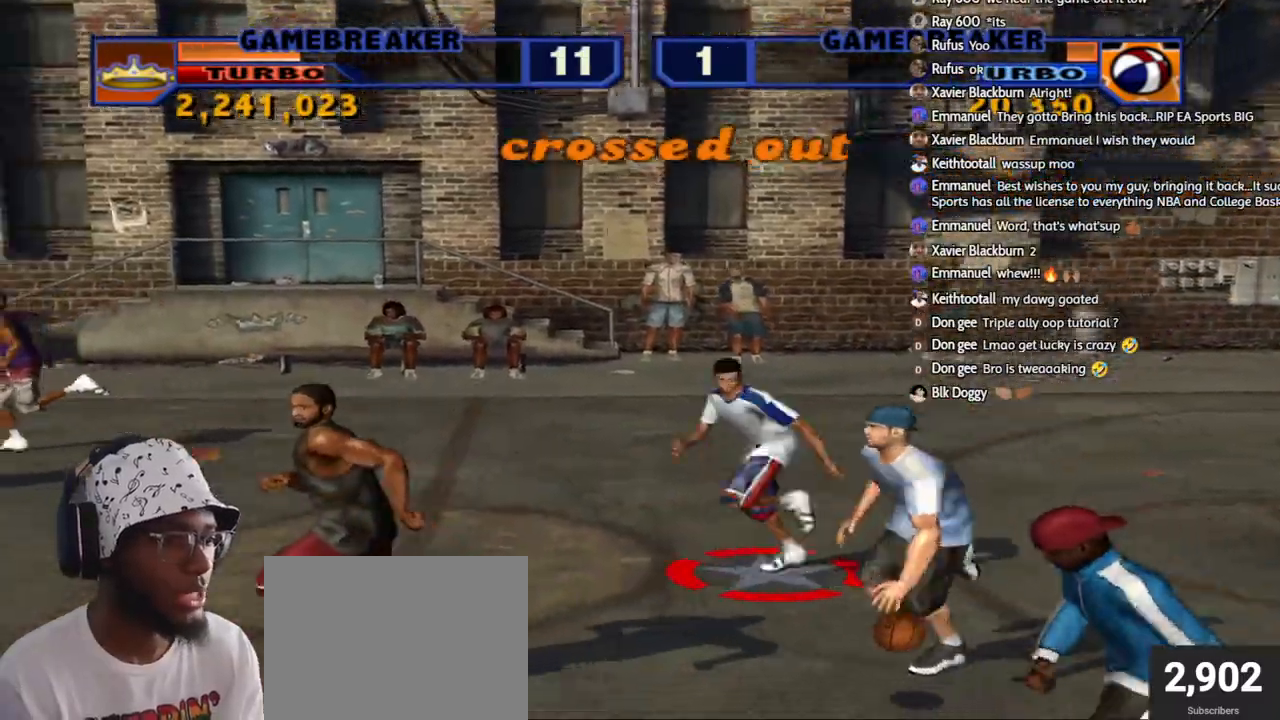
{"buttons": ["R2"], "left_stick": "left", "right_stick": "center", "events": [[450, "R2", "down"]]}
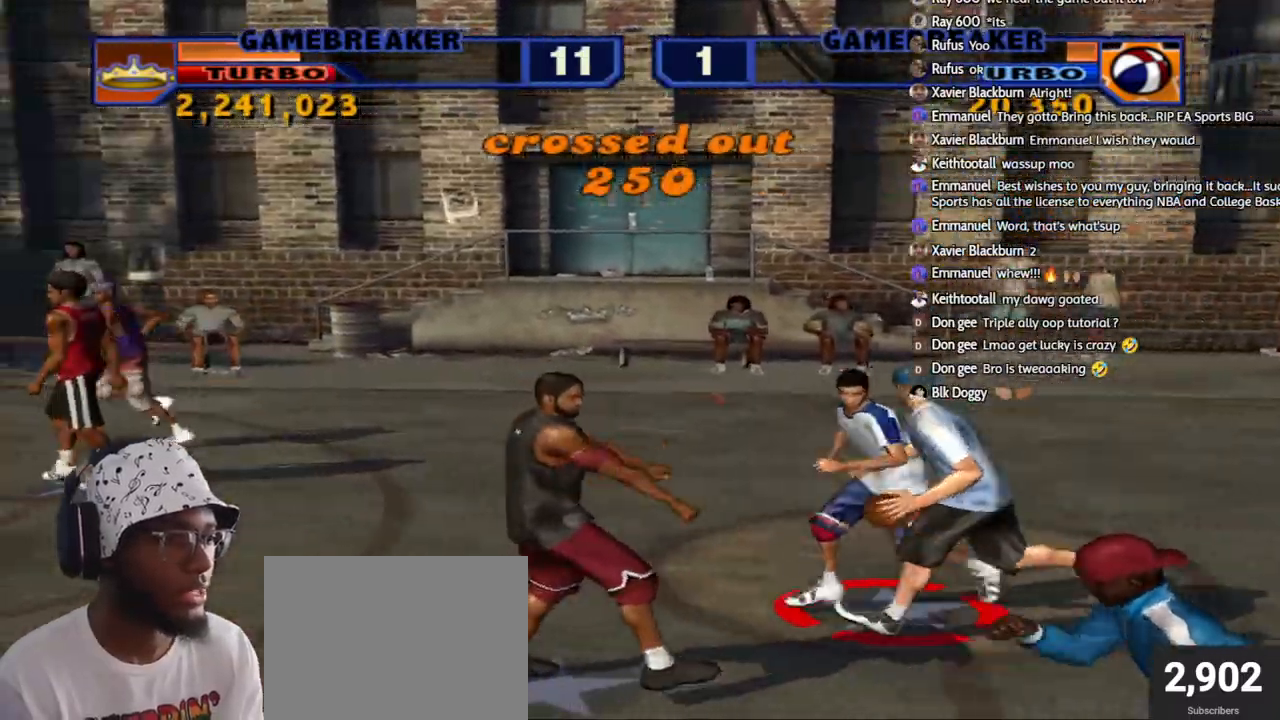
{"buttons": ["R2"], "left_stick": "left", "right_stick": "center", "events": []}
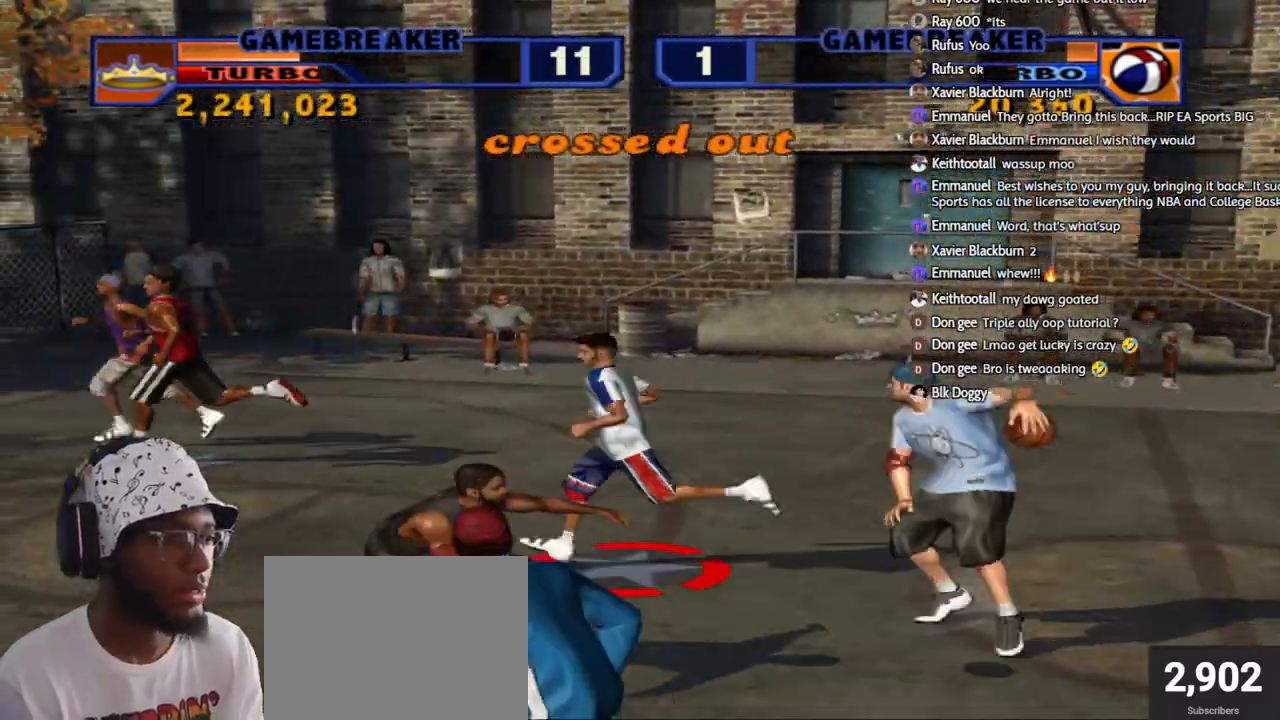
{"buttons": [], "left_stick": "down-right", "right_stick": "center", "events": [[33, "R2", "up"], [67, "left_stick", "up"], [117, "R2", "down"], [167, "left_stick", "down-right"], [183, "L2", "down"], [250, "L3", "down"], [300, "SQUARE", "down"], [417, "L3", "up"], [417, "SQUARE", "up"], [450, "L2", "up"], [450, "R2", "up"]]}
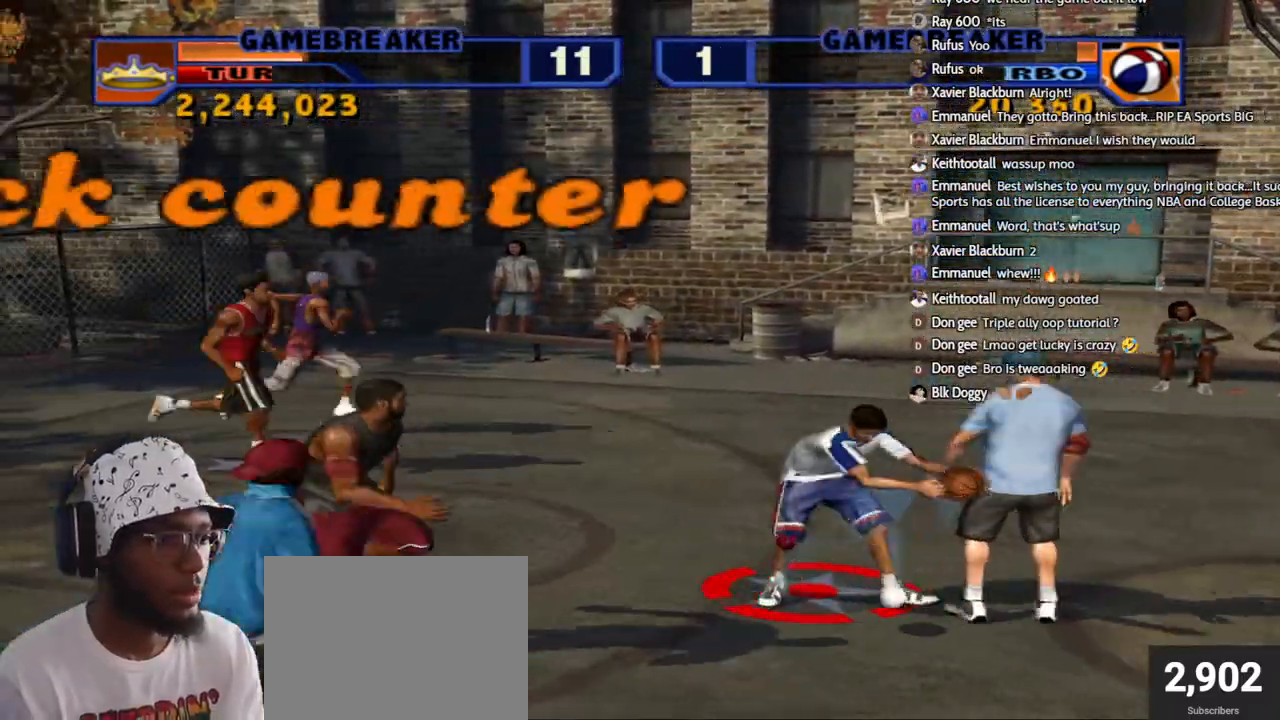
{"buttons": ["CROSS", "L3"], "left_stick": "up-left", "right_stick": "center", "events": [[100, "left_stick", "up-left"], [383, "L3", "down"], [417, "CROSS", "down"]]}
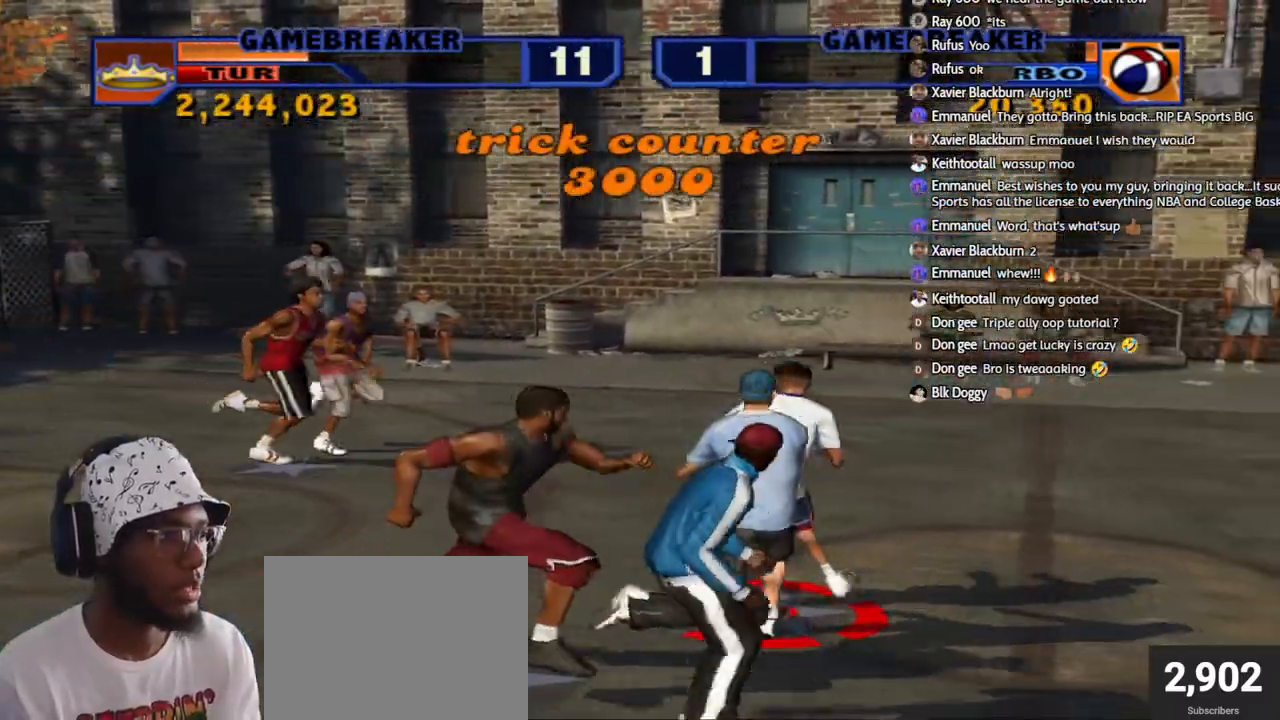
{"buttons": [], "left_stick": "right", "right_stick": "center", "events": [[17, "L3", "up"], [50, "CROSS", "up"], [83, "left_stick", "center"], [300, "left_stick", "right"]]}
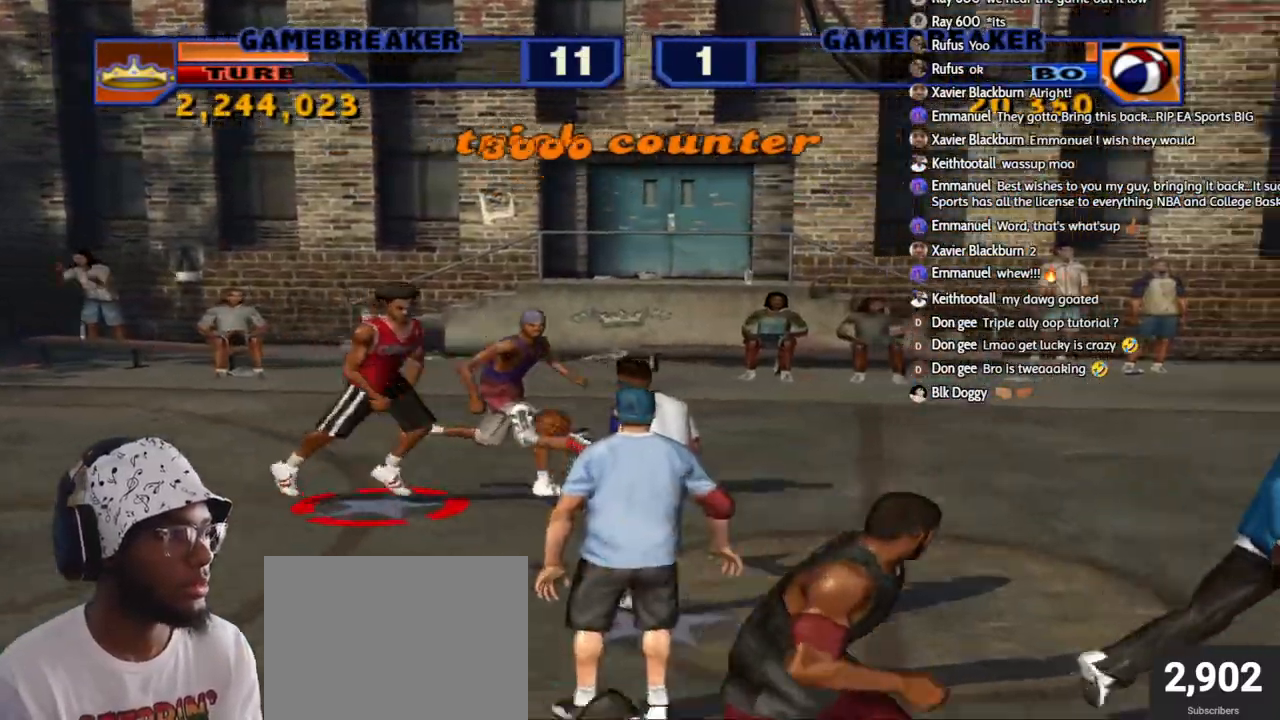
{"buttons": [], "left_stick": "right", "right_stick": "center", "events": [[283, "L2", "down"], [300, "L1", "down"], [317, "R1", "down"], [333, "L3", "down"], [333, "R2", "down"], [333, "SQUARE", "down"], [417, "L3", "up"], [433, "L1", "up"], [450, "L2", "up"], [467, "SQUARE", "up"], [483, "R1", "up"], [483, "R2", "up"]]}
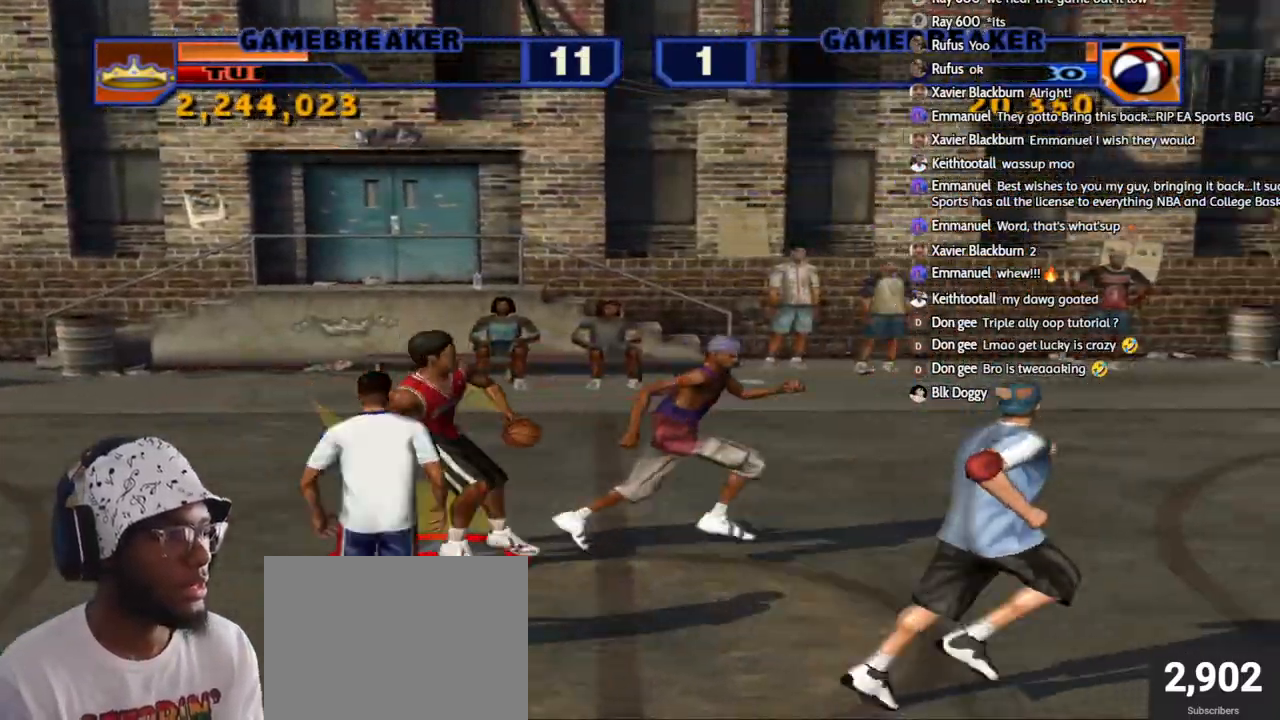
{"buttons": [], "left_stick": "right", "right_stick": "center"}
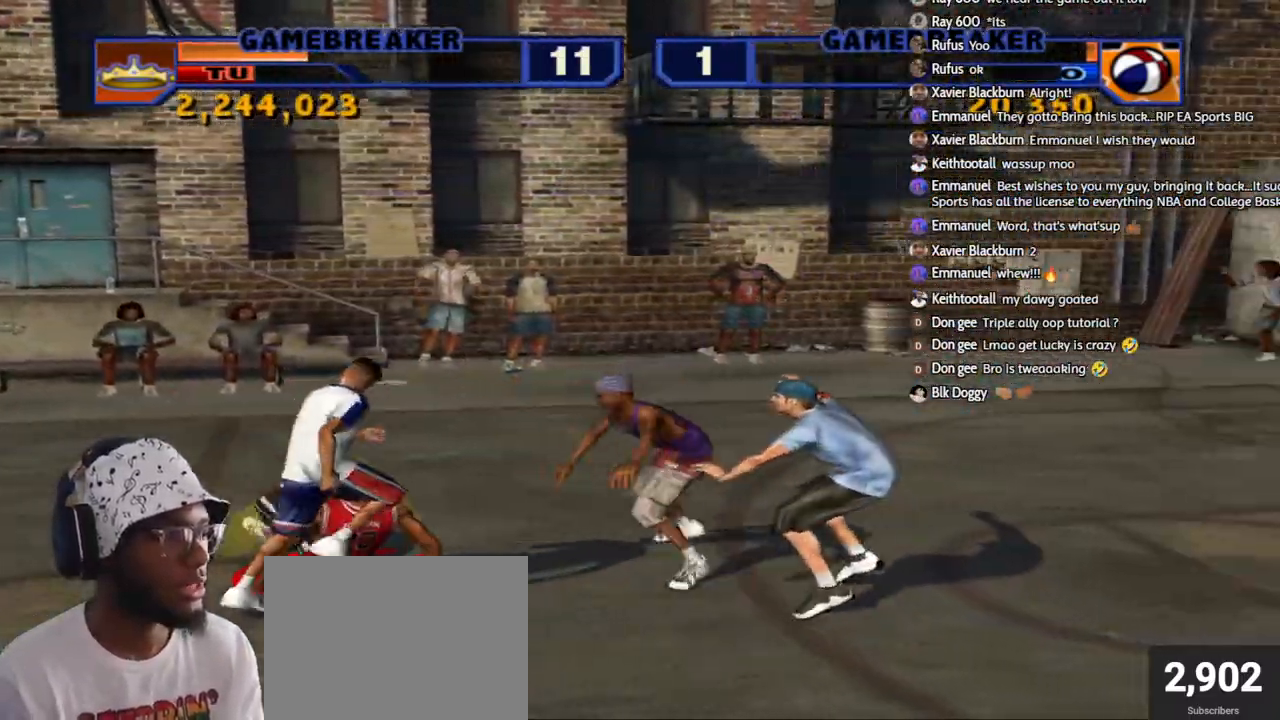
{"buttons": ["SQUARE", "L1", "L2", "L3"], "left_stick": "right", "right_stick": "center", "events": [[383, "L2", "down"], [400, "L1", "down"], [450, "L3", "down"], [450, "SQUARE", "down"]]}
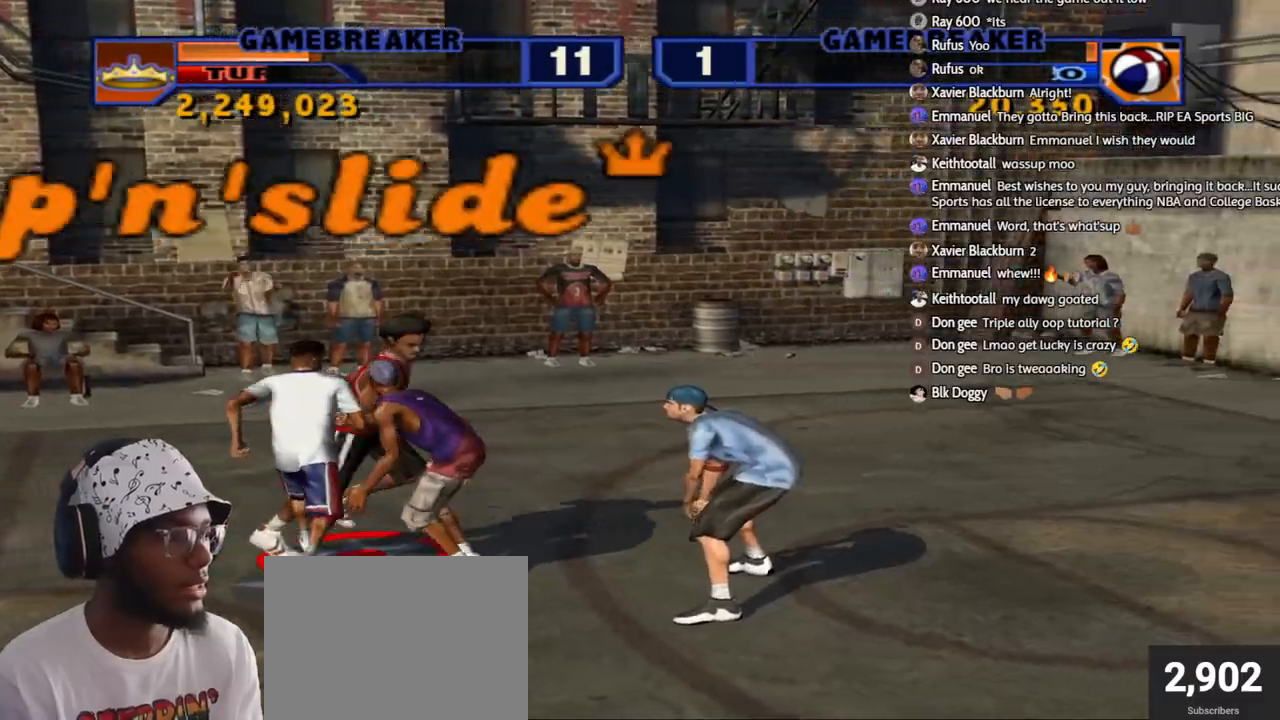
{"buttons": [], "left_stick": "center", "right_stick": "center", "events": [[33, "L3", "up"], [33, "SQUARE", "up"], [50, "L1", "up"], [50, "L2", "up"], [100, "L1", "down"], [100, "L2", "down"], [133, "L3", "down"], [133, "SQUARE", "down"], [233, "L3", "up"], [233, "left_stick", "down-right"], [250, "SQUARE", "up"], [300, "L1", "up"], [300, "L2", "up"], [400, "left_stick", "center"]]}
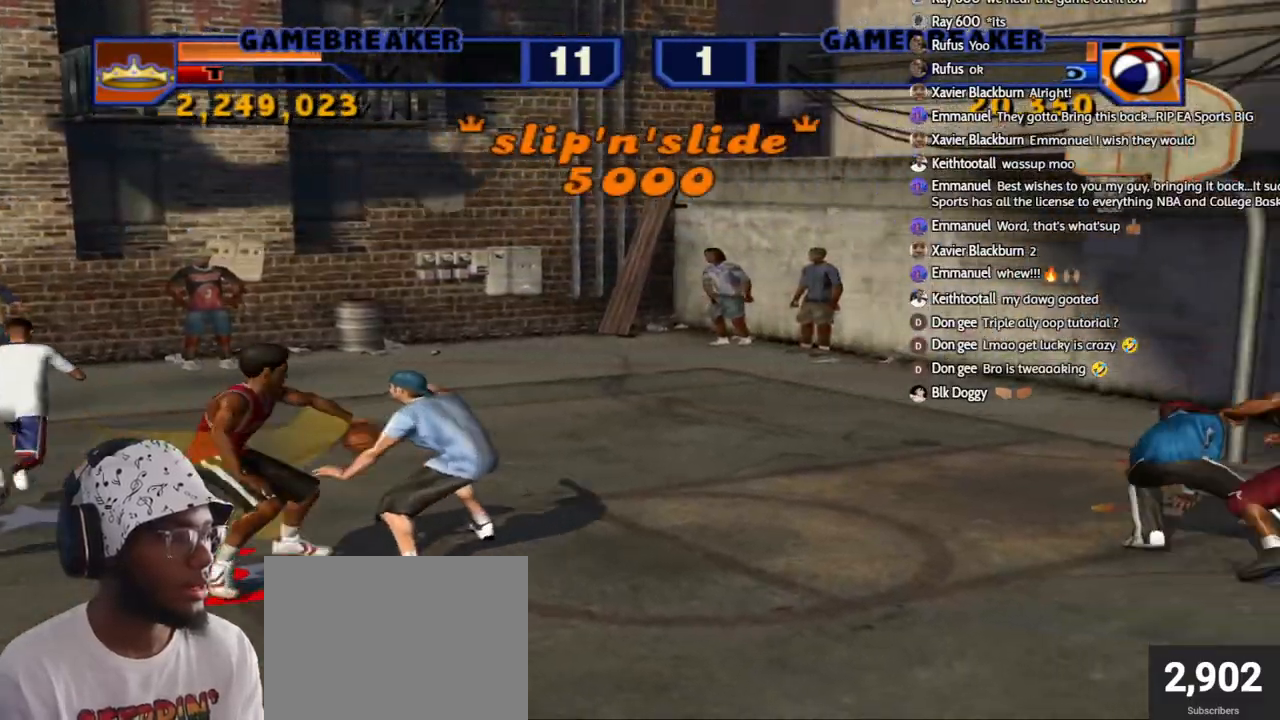
{"buttons": [], "left_stick": "right", "right_stick": "center", "events": [[150, "left_stick", "right"]]}